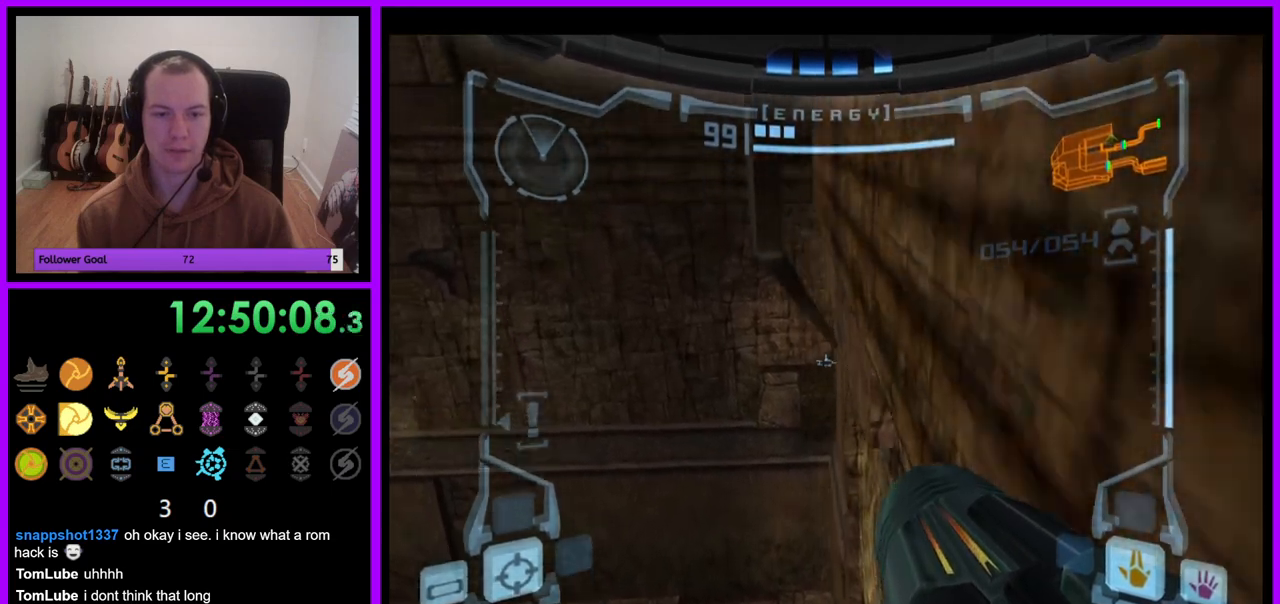
Gameplay with a controller (Nintendo layout); each line is a JSON object with the inputs held at the frame after it. "events" lists button and stick changes between this image and that frame as [ms after this image, input, new state], when the widget could be followed in between. Not read: L3 R3.
{"buttons": ["L1"], "left_stick": "center", "right_stick": "center", "events": []}
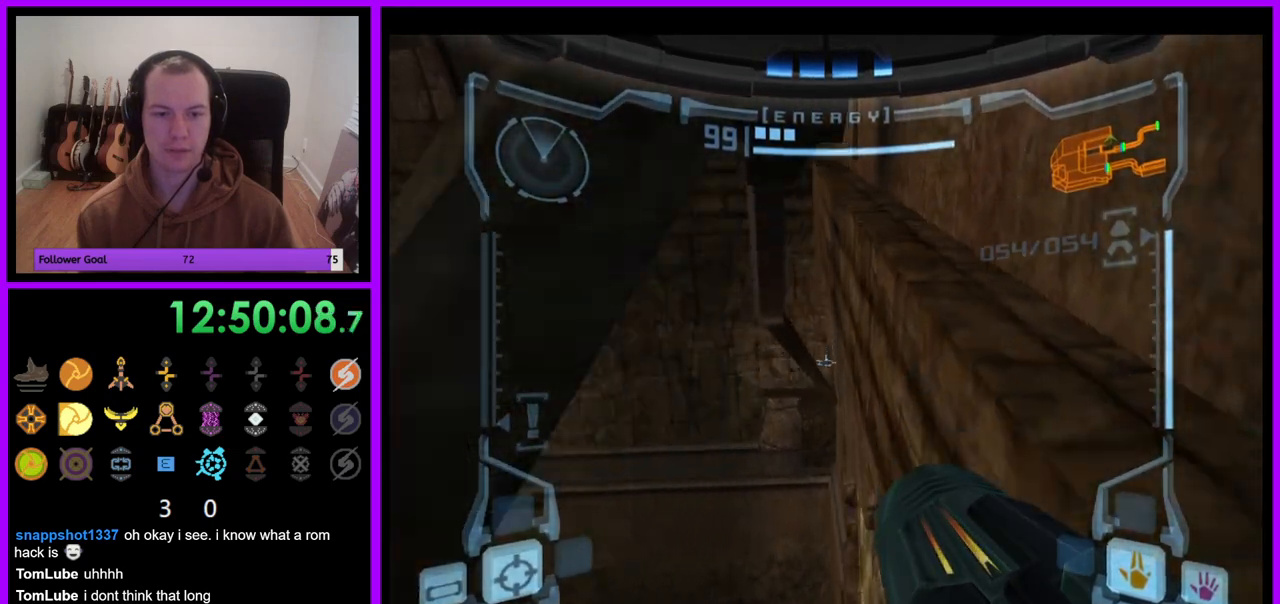
{"buttons": ["L1"], "left_stick": "center", "right_stick": "center", "events": [[400, "B", "down"], [500, "B", "up"]]}
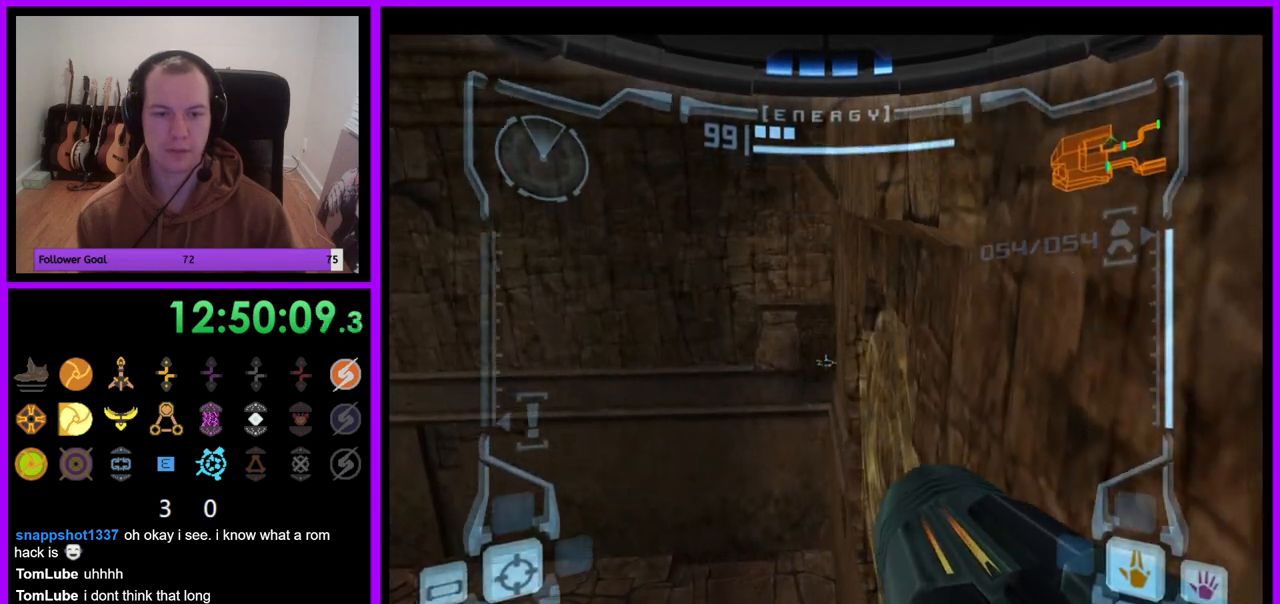
{"buttons": ["L1"], "left_stick": "up-right", "right_stick": "center", "events": [[483, "left_stick", "up-right"]]}
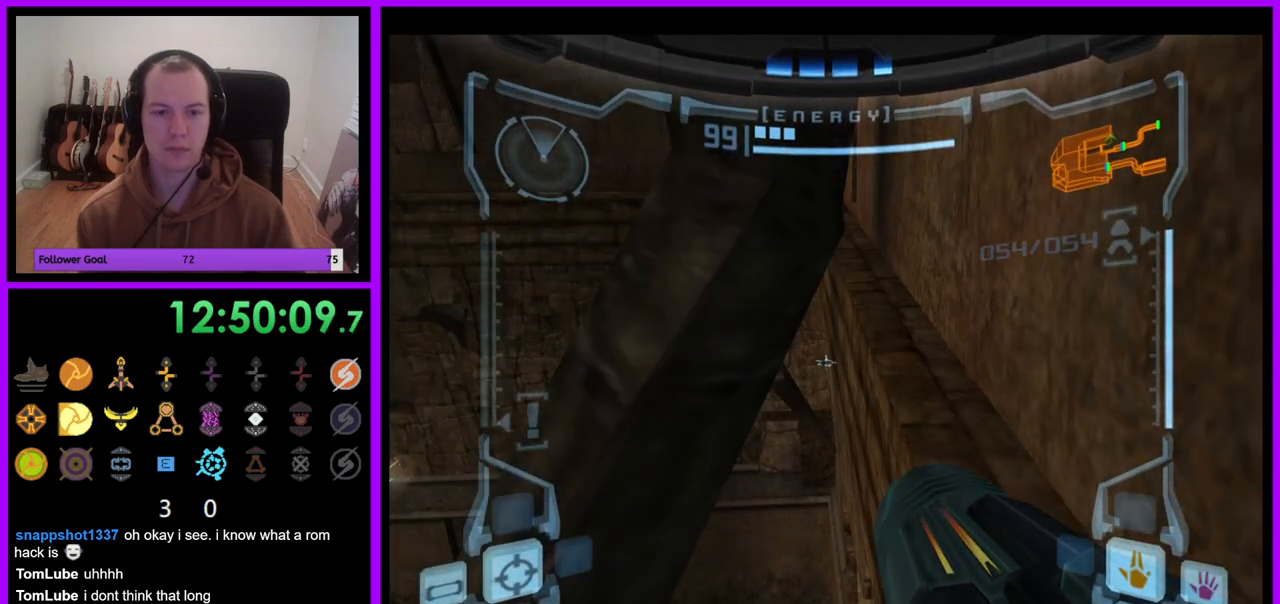
{"buttons": ["L1"], "left_stick": "down-right", "right_stick": "center", "events": [[67, "left_stick", "up"], [467, "left_stick", "down-right"]]}
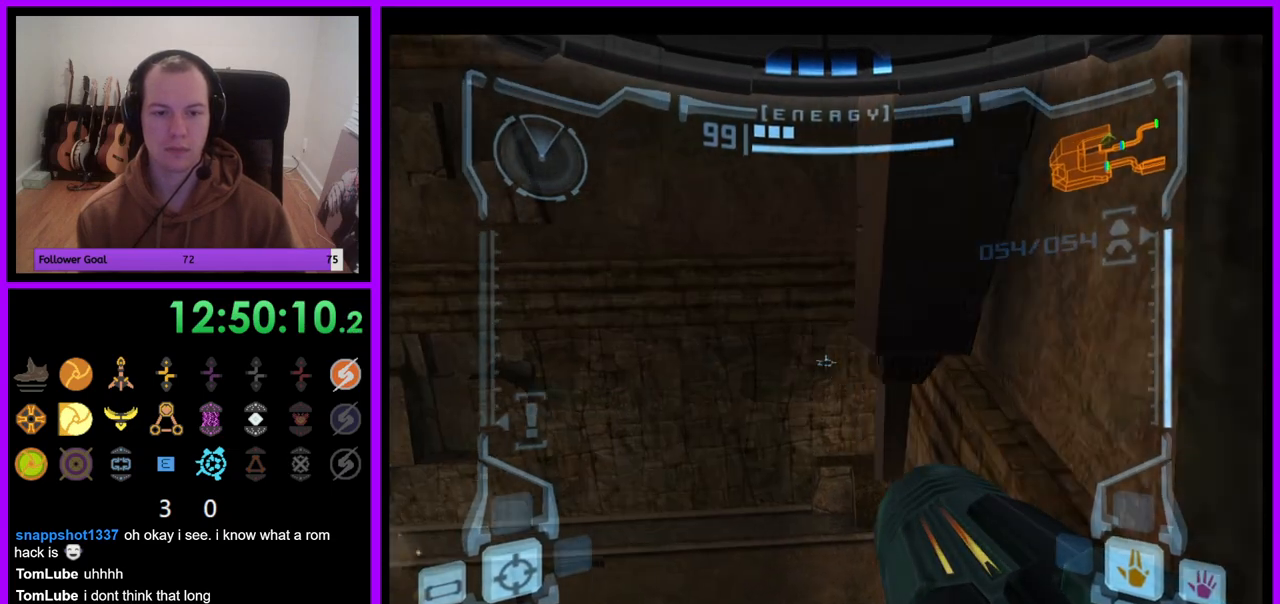
{"buttons": ["L1"], "left_stick": "down-right", "right_stick": "center", "events": []}
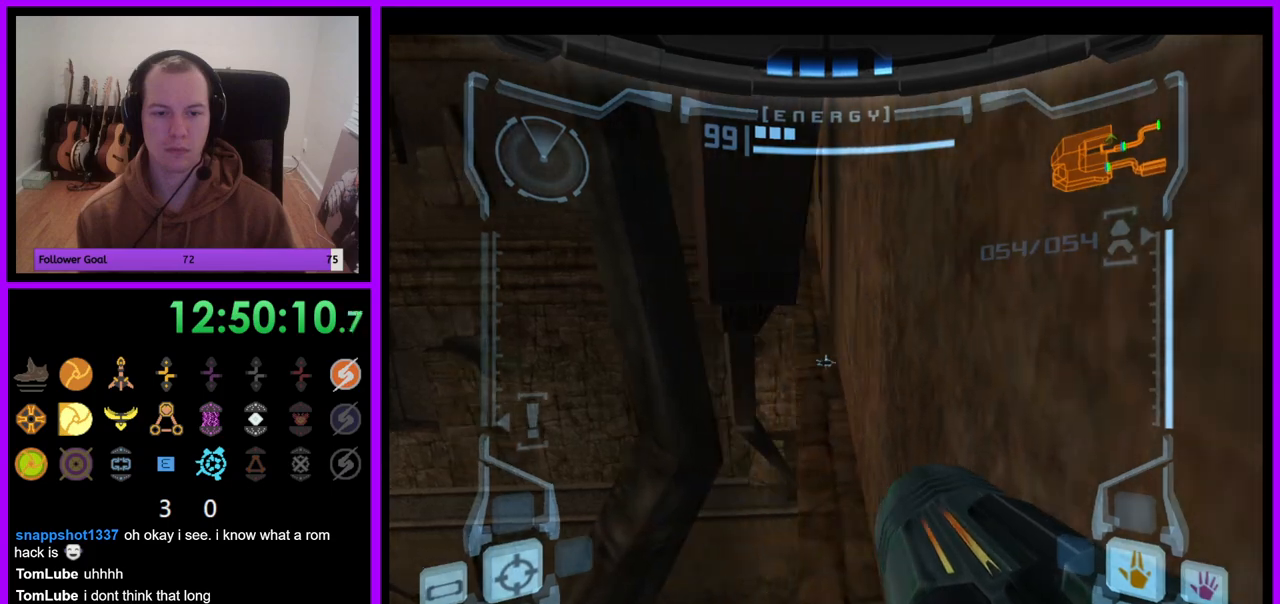
{"buttons": ["R1"], "left_stick": "up", "right_stick": "center", "events": [[167, "R1", "down"], [167, "left_stick", "center"], [267, "L1", "up"], [317, "left_stick", "up"]]}
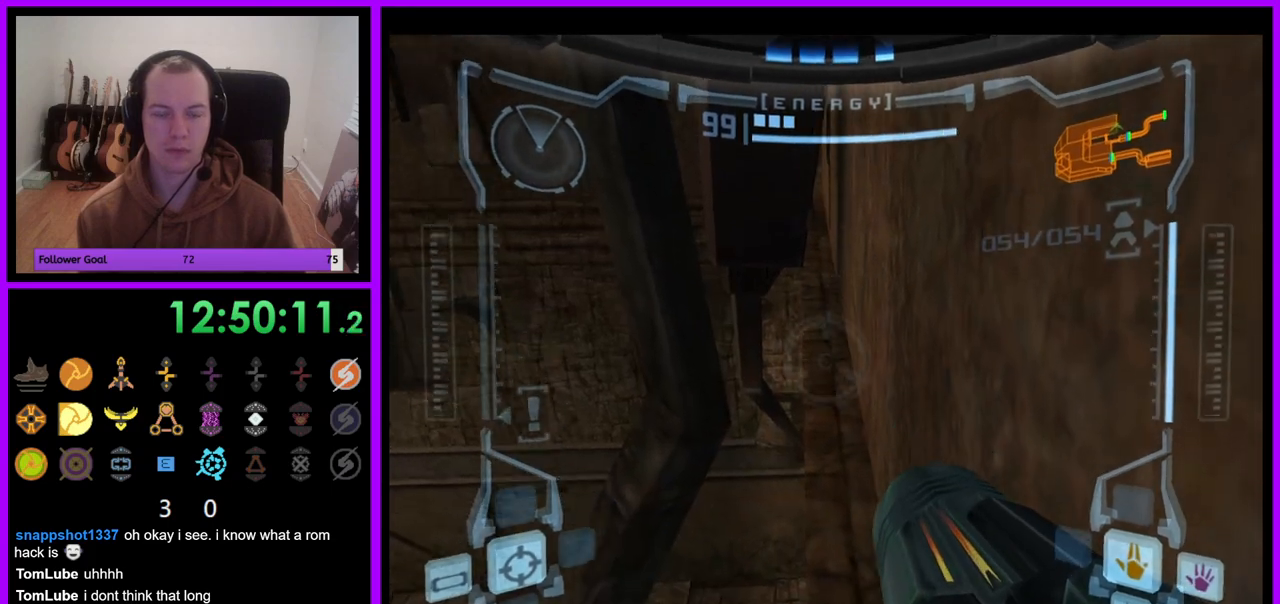
{"buttons": ["L1"], "left_stick": "center", "right_stick": "center", "events": [[283, "L1", "down"], [300, "left_stick", "center"], [317, "R1", "up"]]}
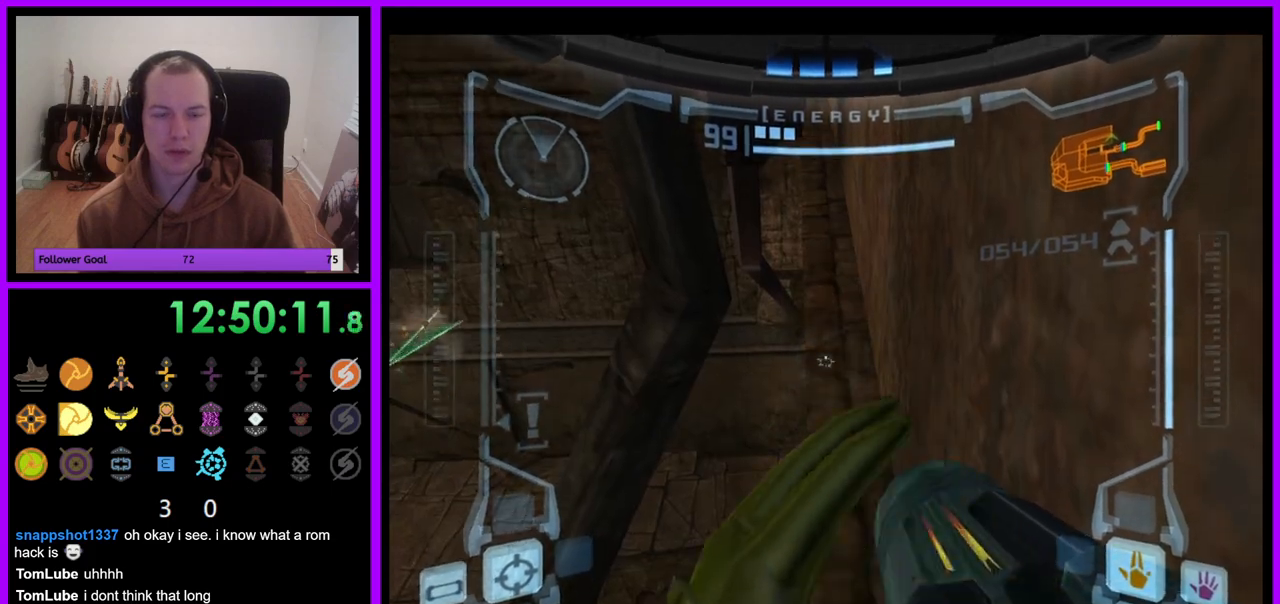
{"buttons": [], "left_stick": "up-right", "right_stick": "center", "events": [[100, "left_stick", "up-right"], [150, "X", "down"], [233, "X", "up"], [383, "L1", "up"]]}
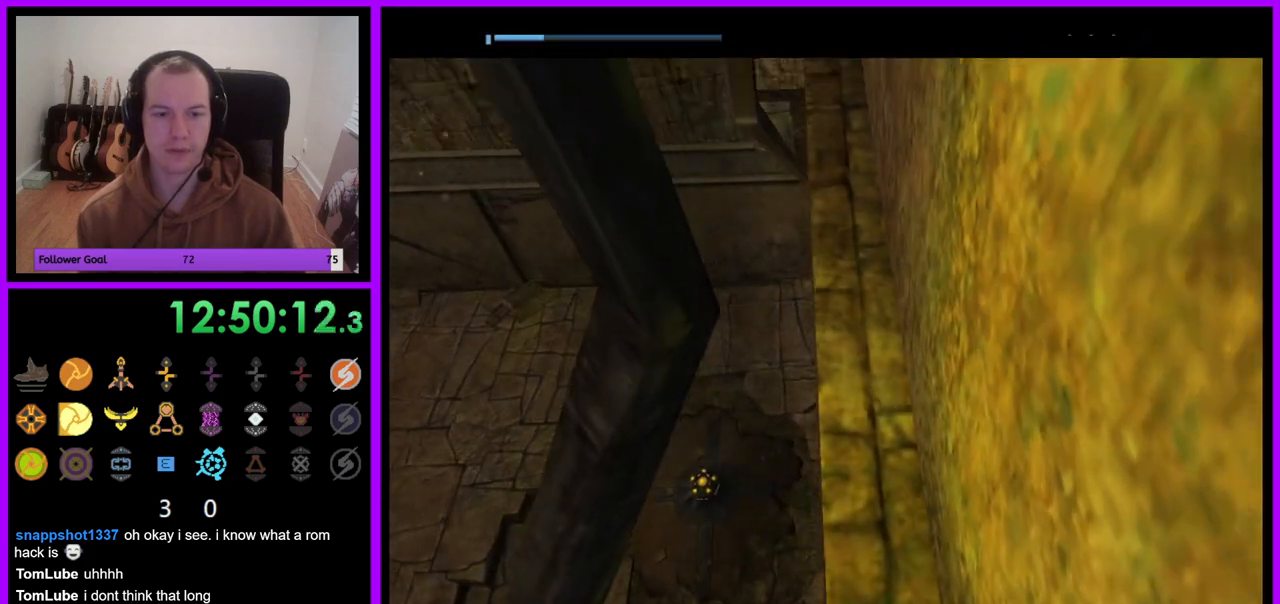
{"buttons": [], "left_stick": "right", "right_stick": "center", "events": [[133, "left_stick", "right"]]}
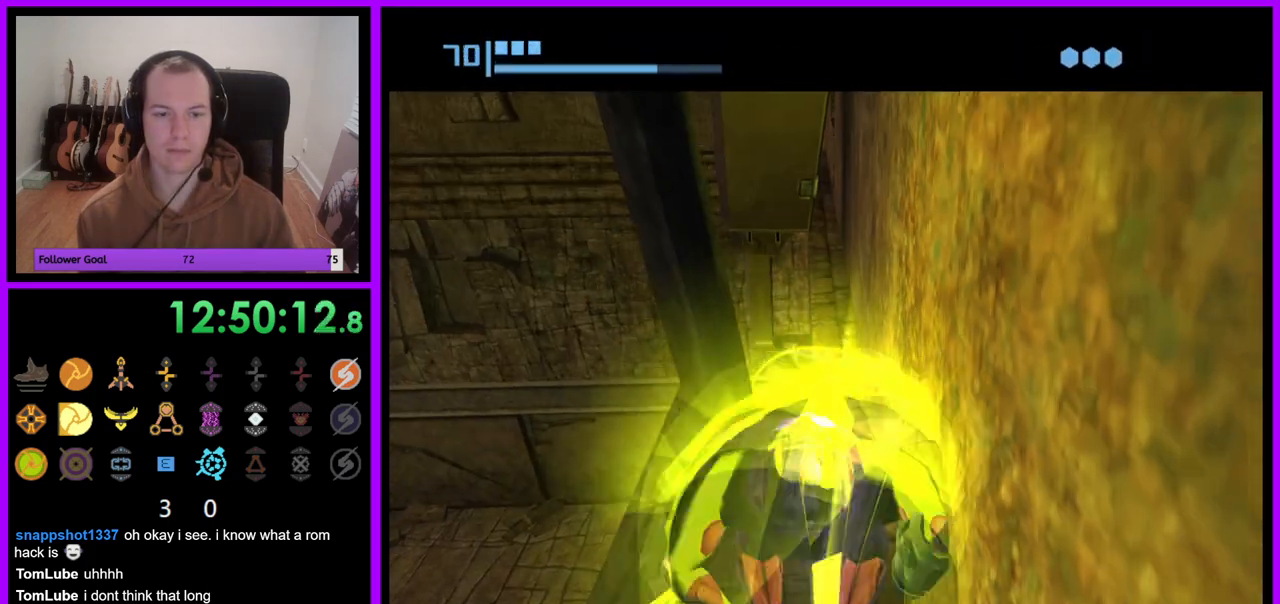
{"buttons": [], "left_stick": "down-right", "right_stick": "center", "events": [[333, "left_stick", "down-right"]]}
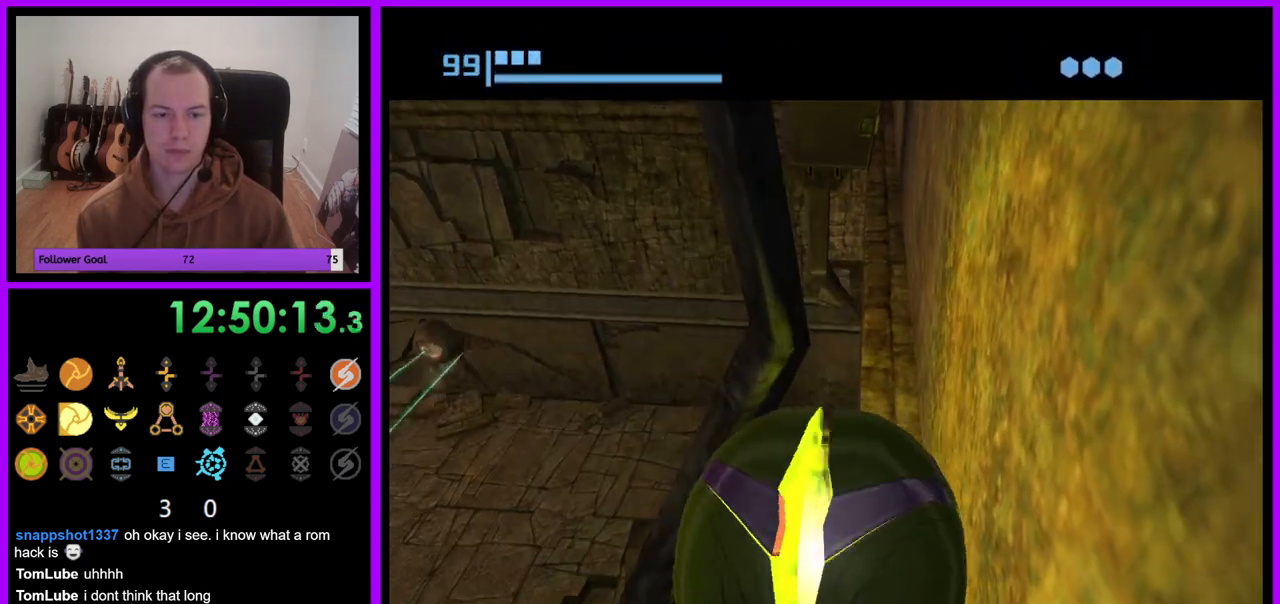
{"buttons": [], "left_stick": "down-right", "right_stick": "center", "events": [[400, "A", "down"], [500, "A", "up"]]}
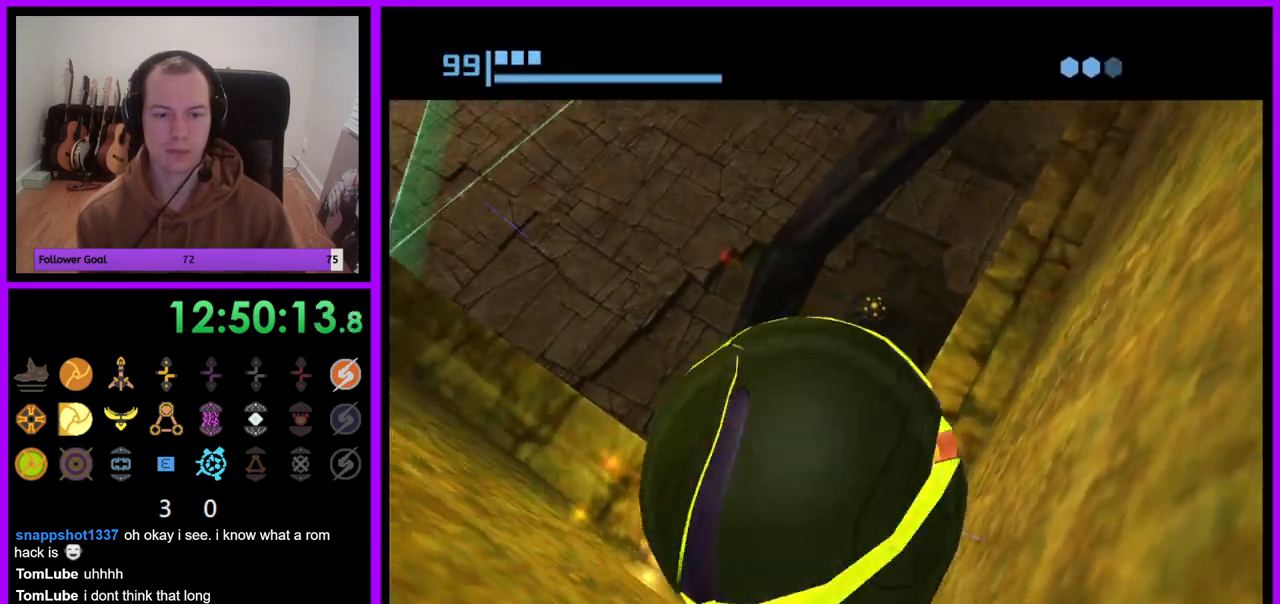
{"buttons": [], "left_stick": "down-right", "right_stick": "center", "events": []}
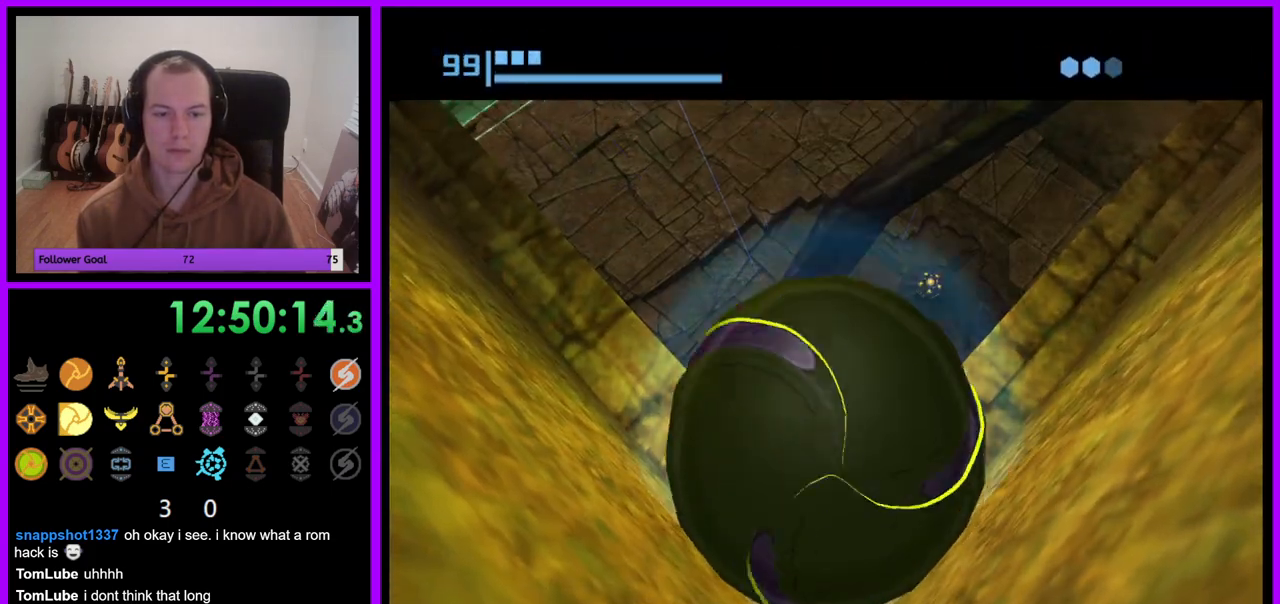
{"buttons": [], "left_stick": "up", "right_stick": "center", "events": [[283, "left_stick", "up"]]}
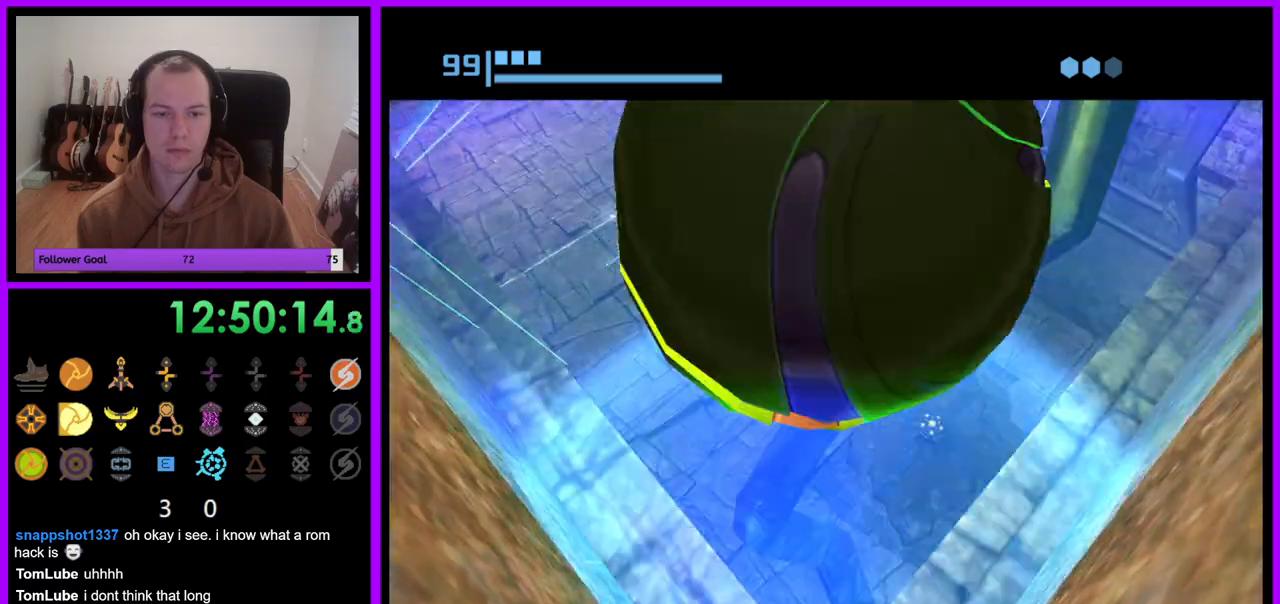
{"buttons": ["B"], "left_stick": "down-right", "right_stick": "center", "events": [[67, "X", "down"], [117, "B", "down"], [133, "left_stick", "down-right"], [200, "B", "up"], [233, "X", "up"], [283, "B", "down"], [383, "B", "up"], [400, "B", "down"]]}
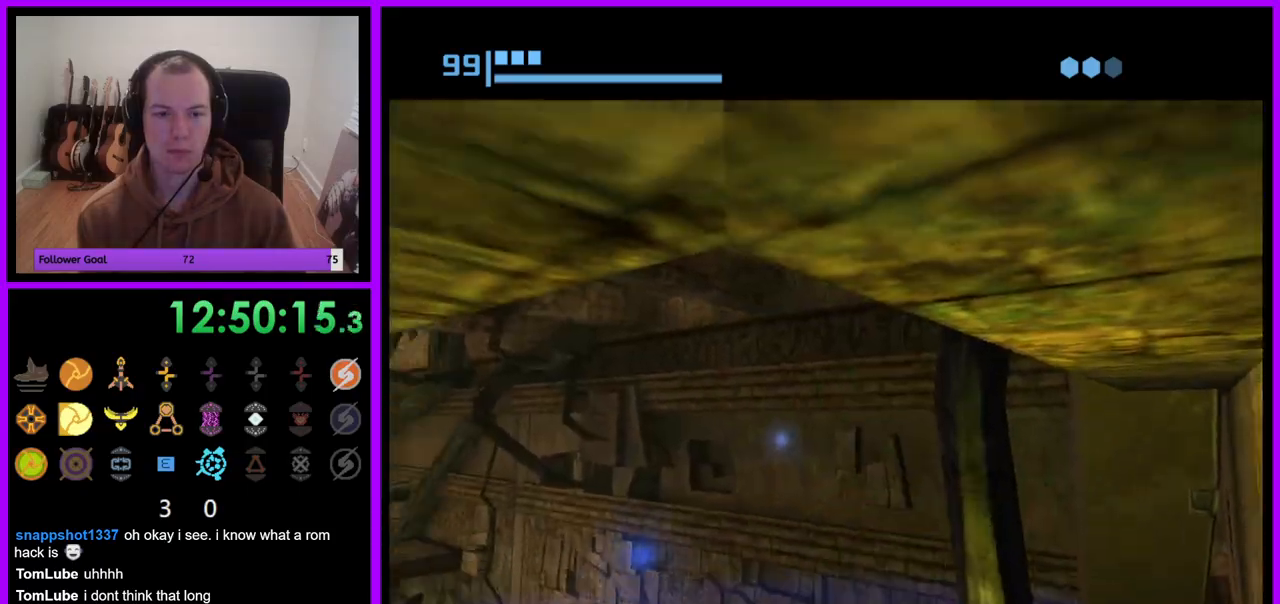
{"buttons": [], "left_stick": "center", "right_stick": "center", "events": [[17, "B", "up"], [17, "X", "down"], [67, "B", "down"], [100, "X", "up"], [117, "B", "up"], [350, "left_stick", "center"]]}
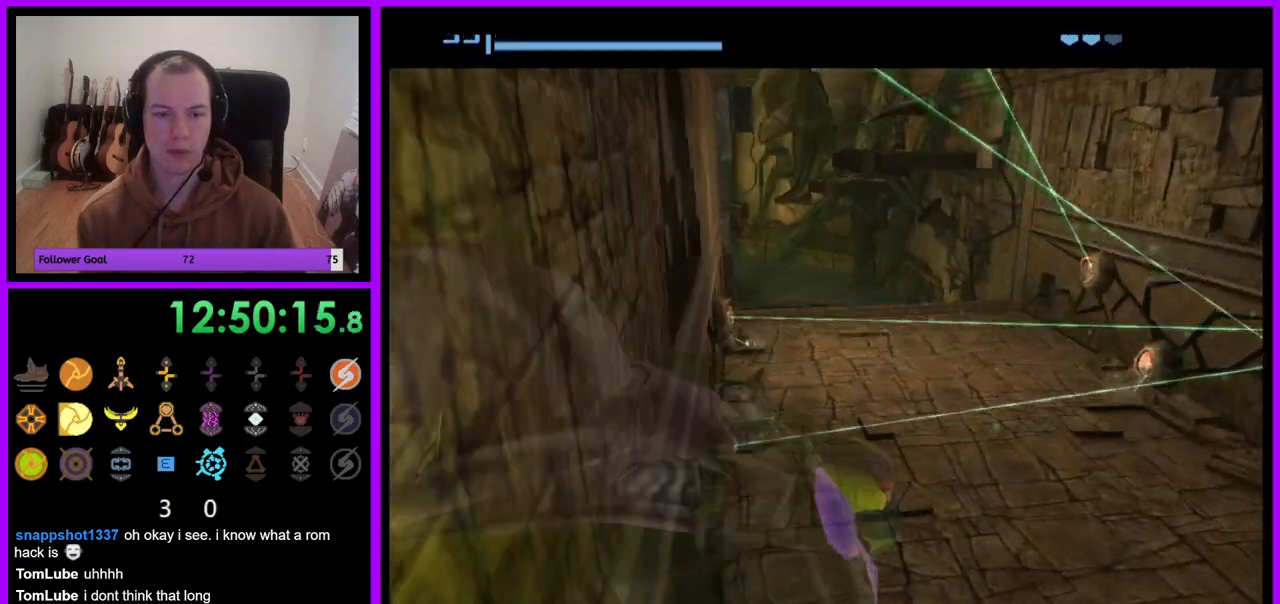
{"buttons": [], "left_stick": "right", "right_stick": "center", "events": [[450, "left_stick", "right"]]}
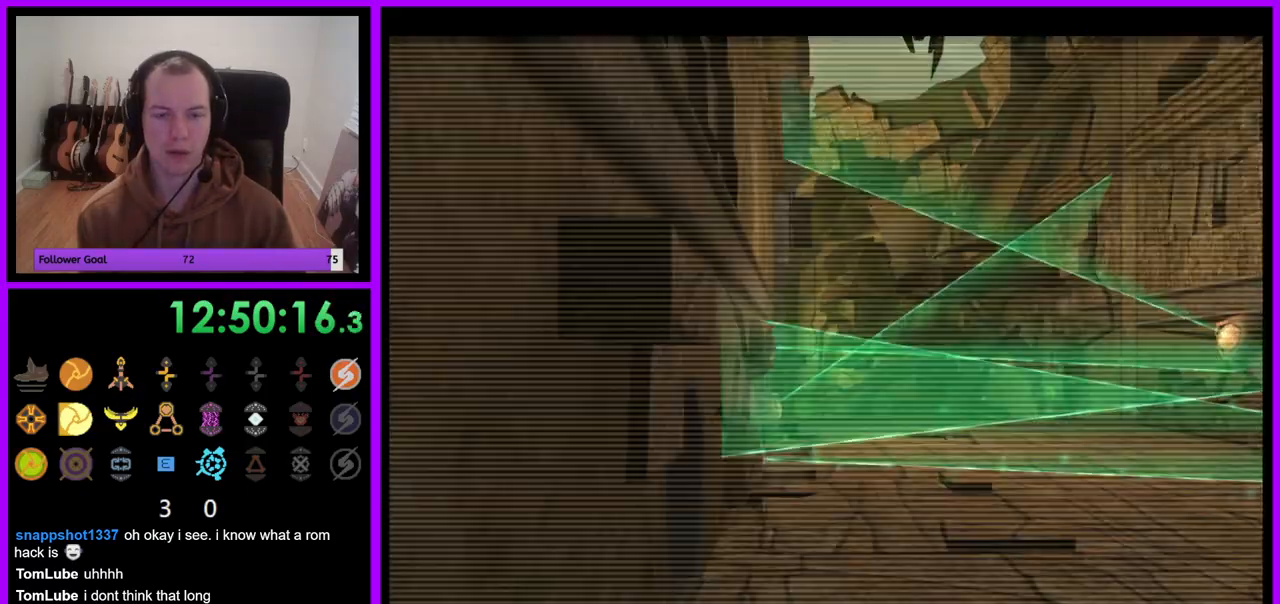
{"buttons": ["L1"], "left_stick": "up-right", "right_stick": "center", "events": [[200, "left_stick", "up-right"], [317, "left_stick", "up"], [350, "L1", "down"], [433, "left_stick", "up-right"]]}
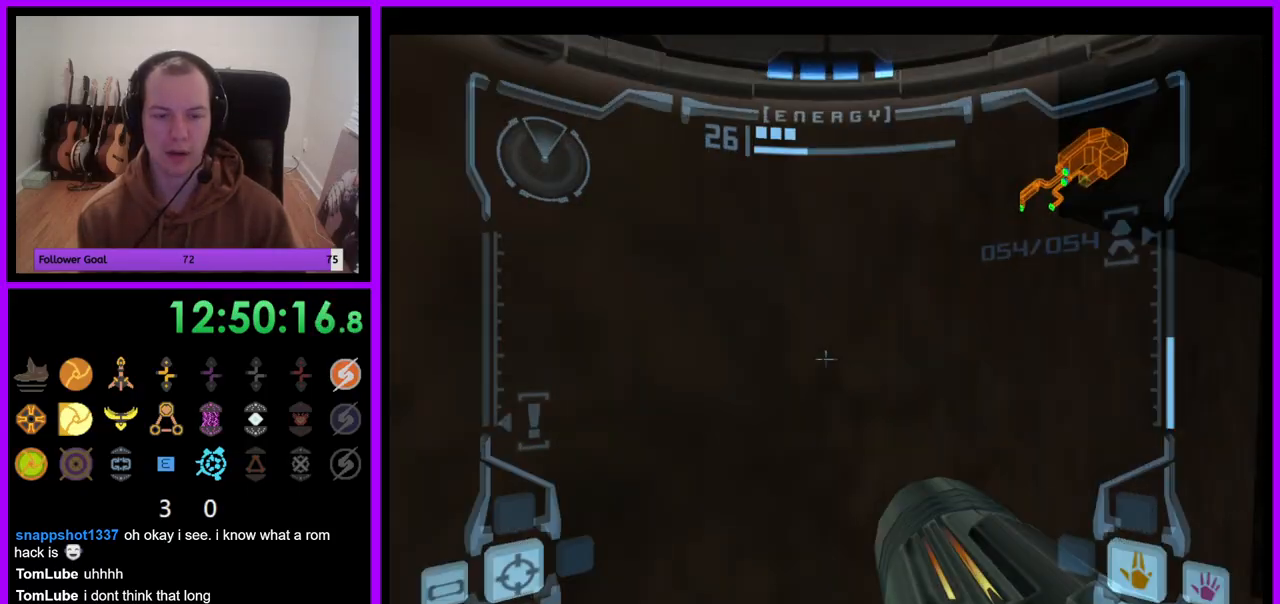
{"buttons": ["B", "L1"], "left_stick": "down-right", "right_stick": "center", "events": [[100, "left_stick", "right"], [333, "left_stick", "down-right"], [433, "B", "down"]]}